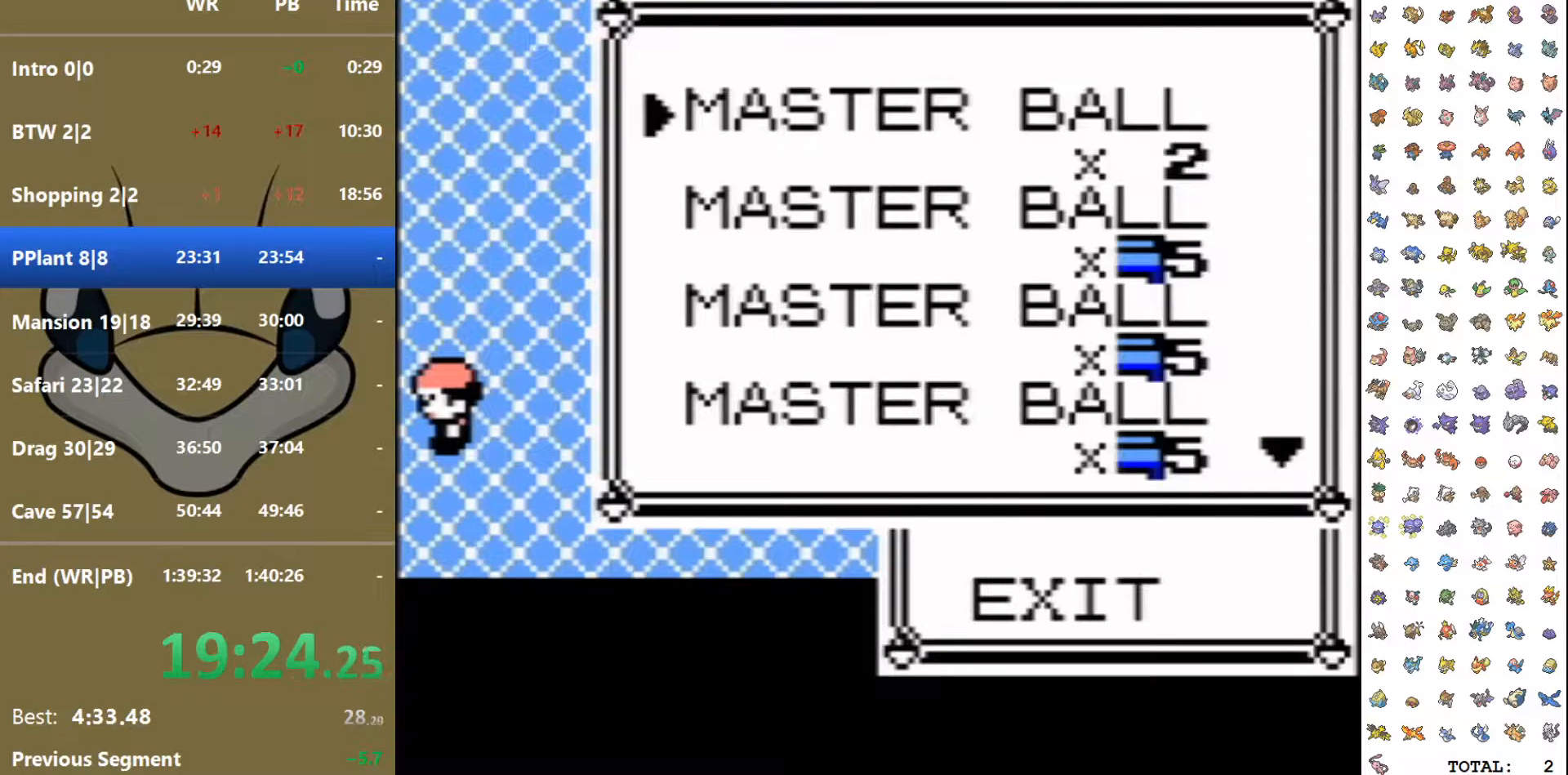
Gameplay with a controller (Nintendo layout); each line is a JSON object with the inputs held at the frame after it. "events" lists button and stick changes between this image and that frame as [ms after this image, input, new state], when the widget could be followed in between. Not read: L3 R3 SELECT.
{"buttons": [], "events": [[200, "DPAD_DOWN", "down"], [500, "DPAD_DOWN", "up"]]}
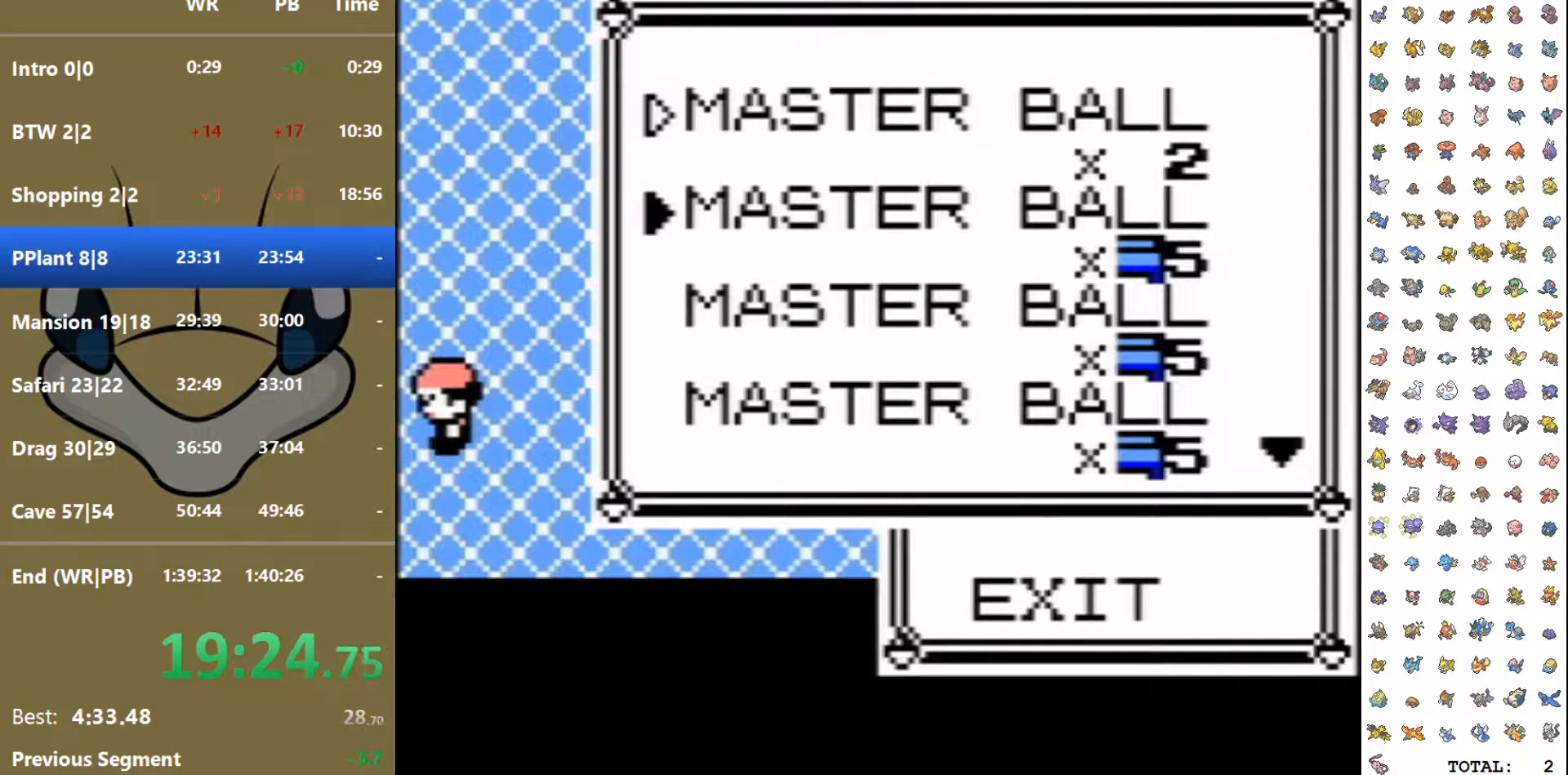
{"buttons": [], "events": []}
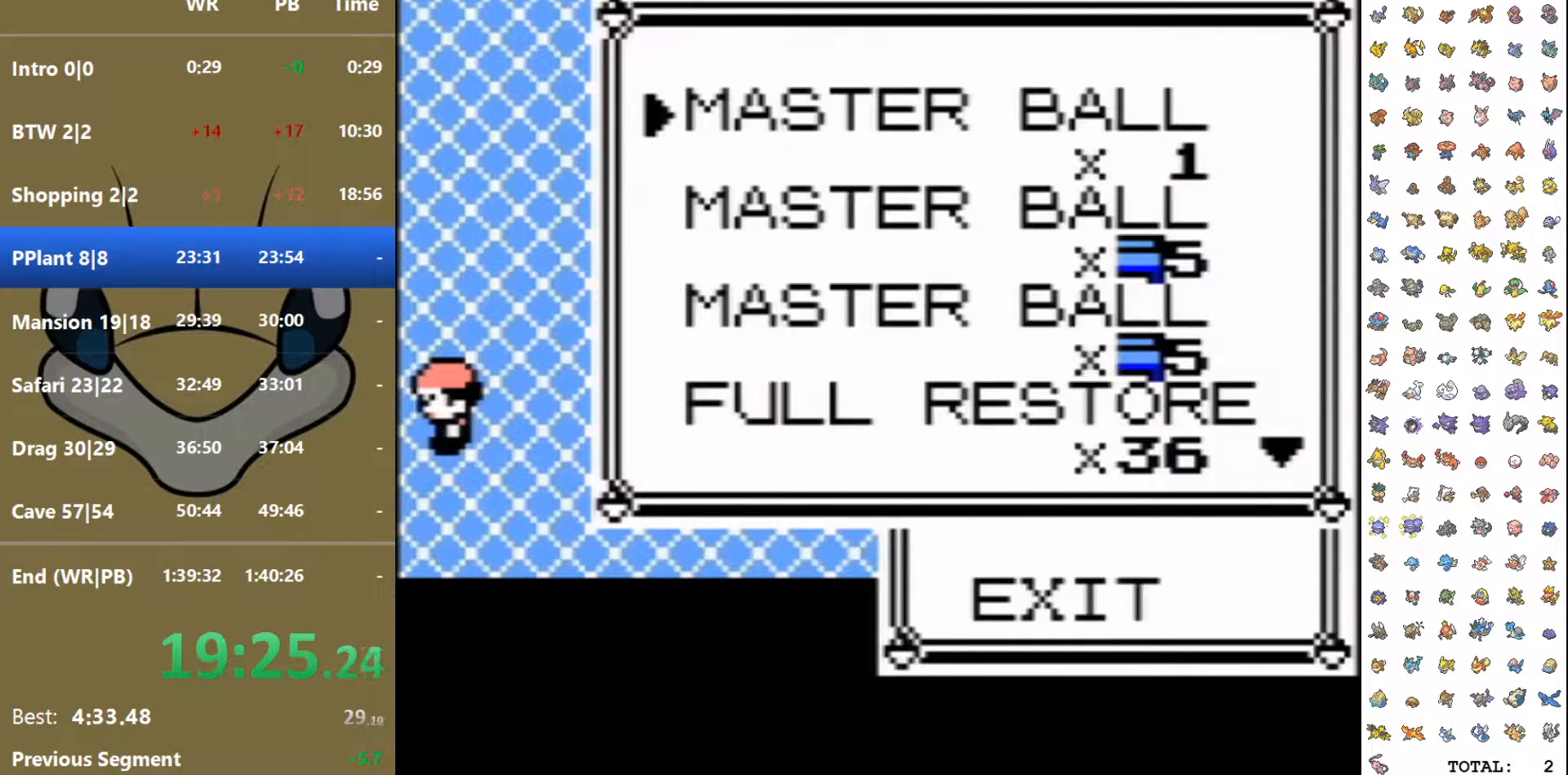
{"buttons": [], "events": [[83, "DPAD_DOWN", "down"], [417, "DPAD_DOWN", "up"]]}
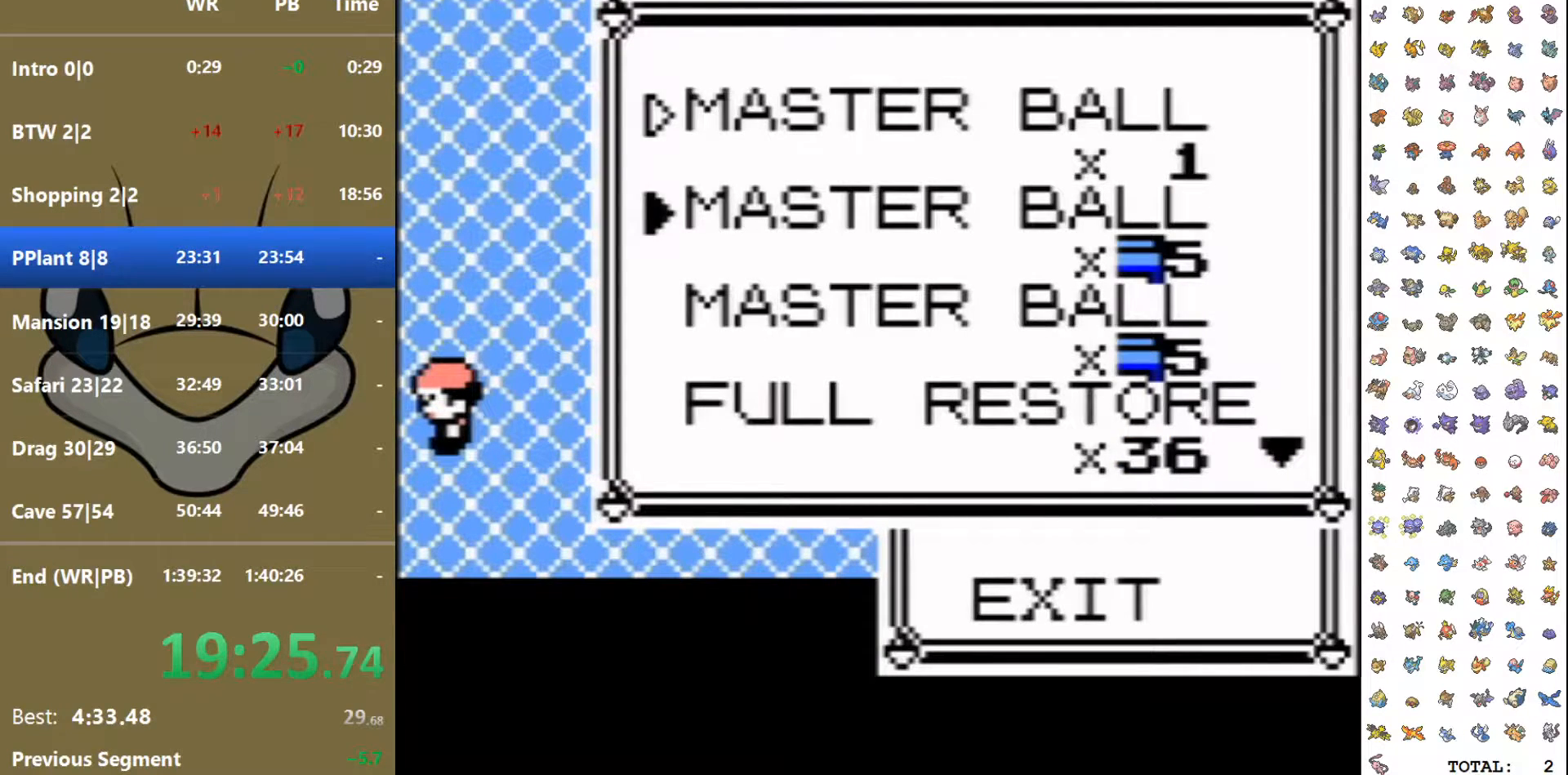
{"buttons": ["DPAD_DOWN"], "events": [[333, "DPAD_DOWN", "down"]]}
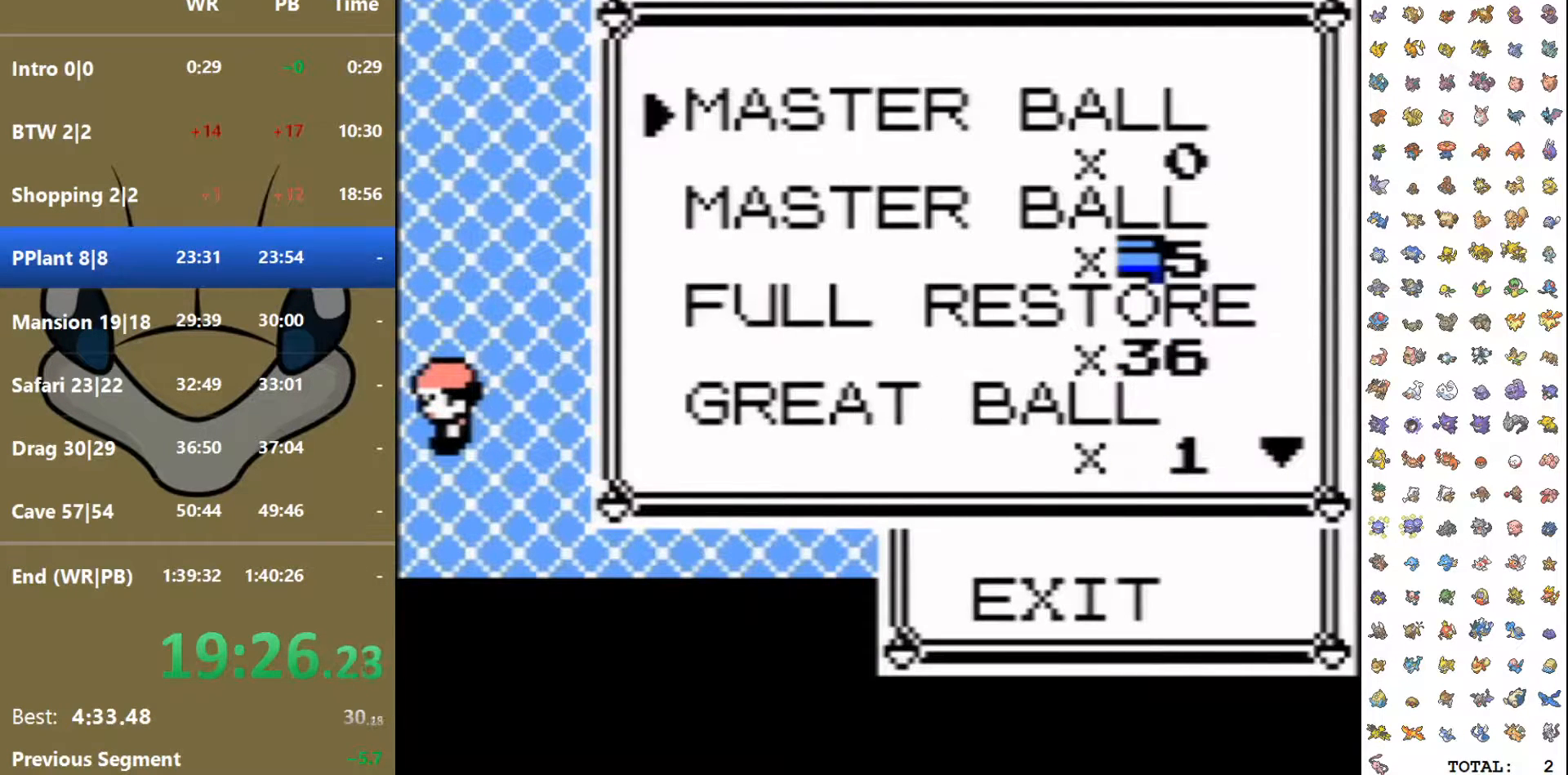
{"buttons": ["DPAD_DOWN"], "events": []}
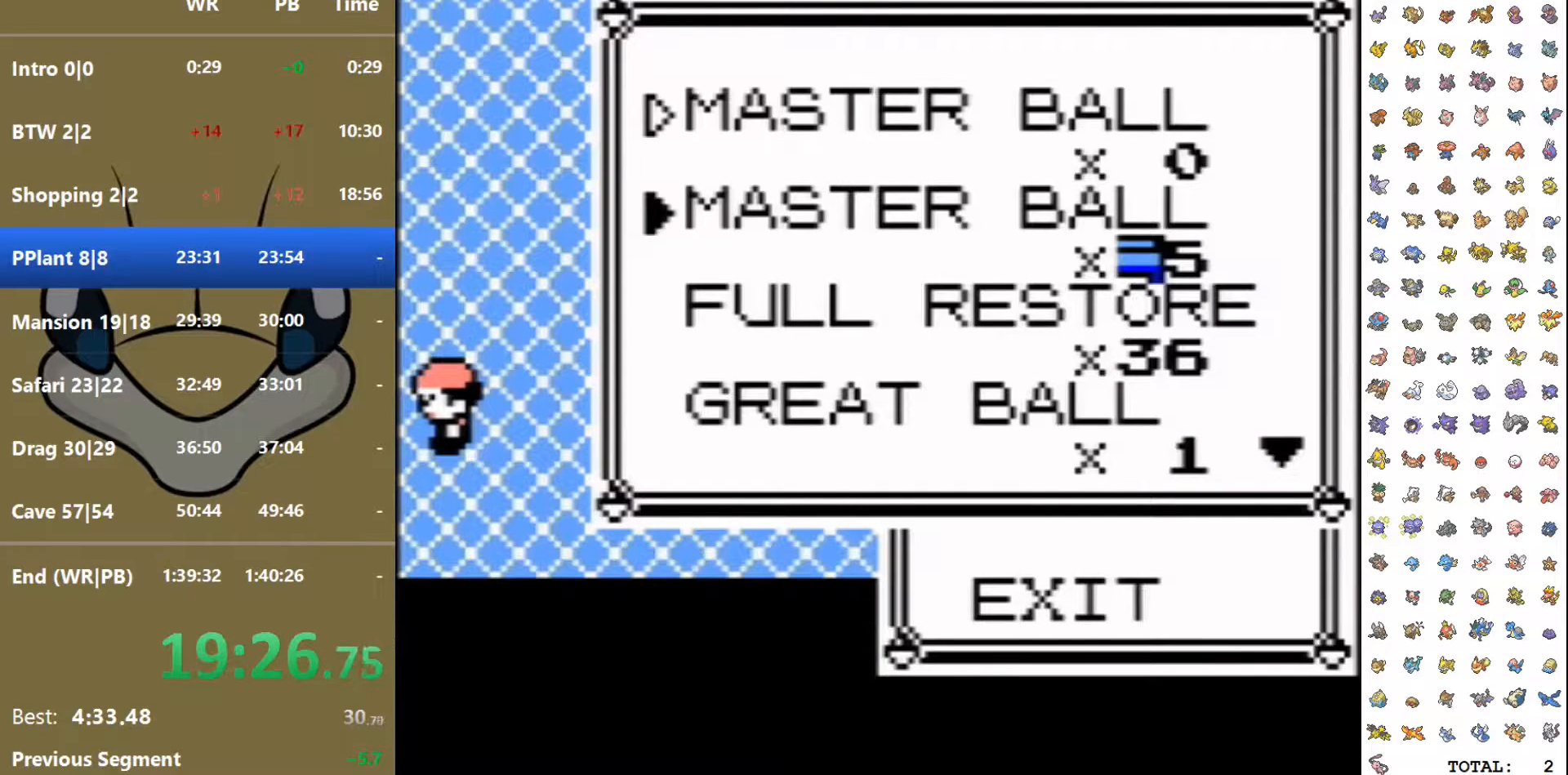
{"buttons": ["DPAD_DOWN"], "events": []}
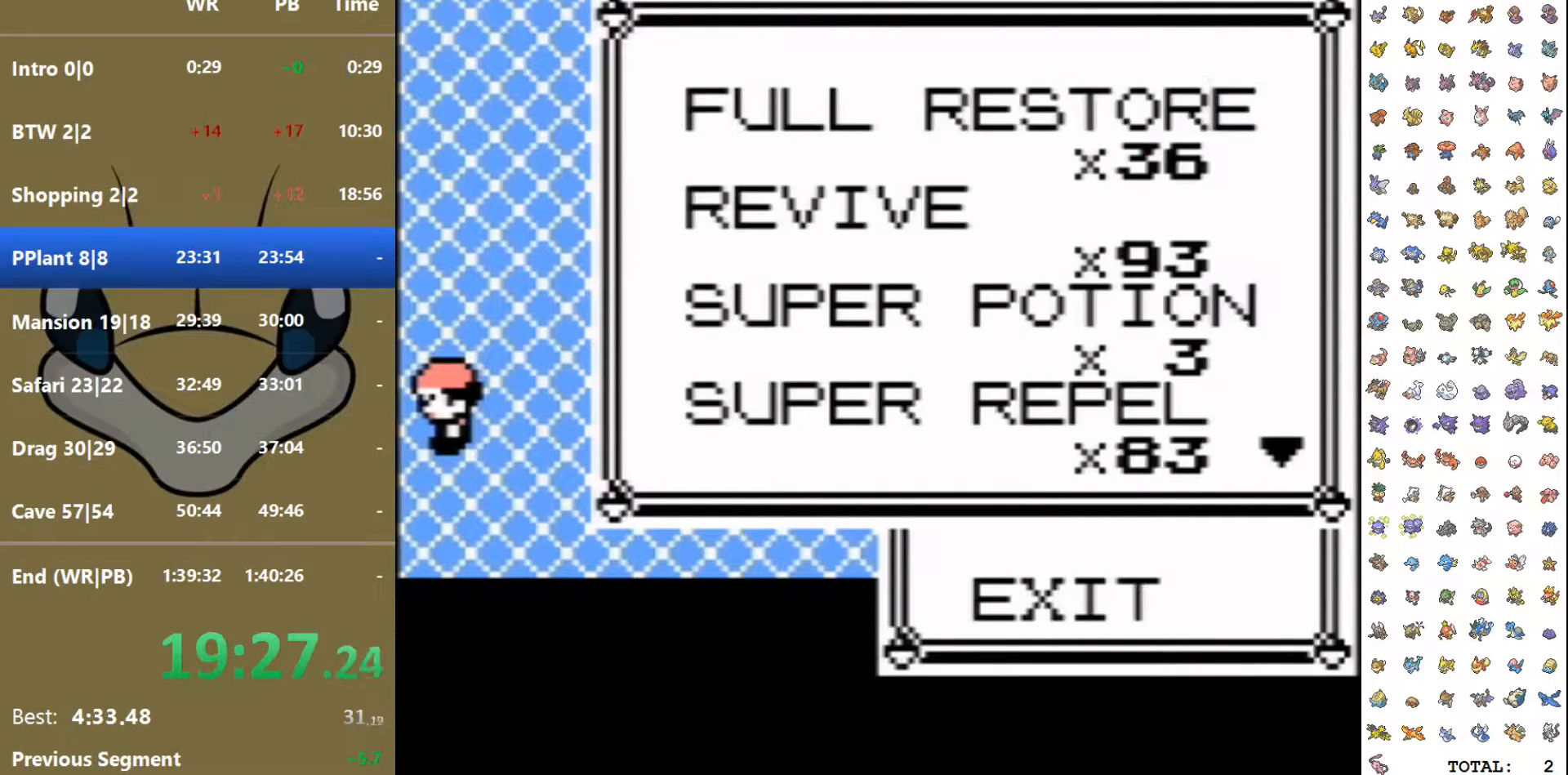
{"buttons": ["DPAD_DOWN"], "events": []}
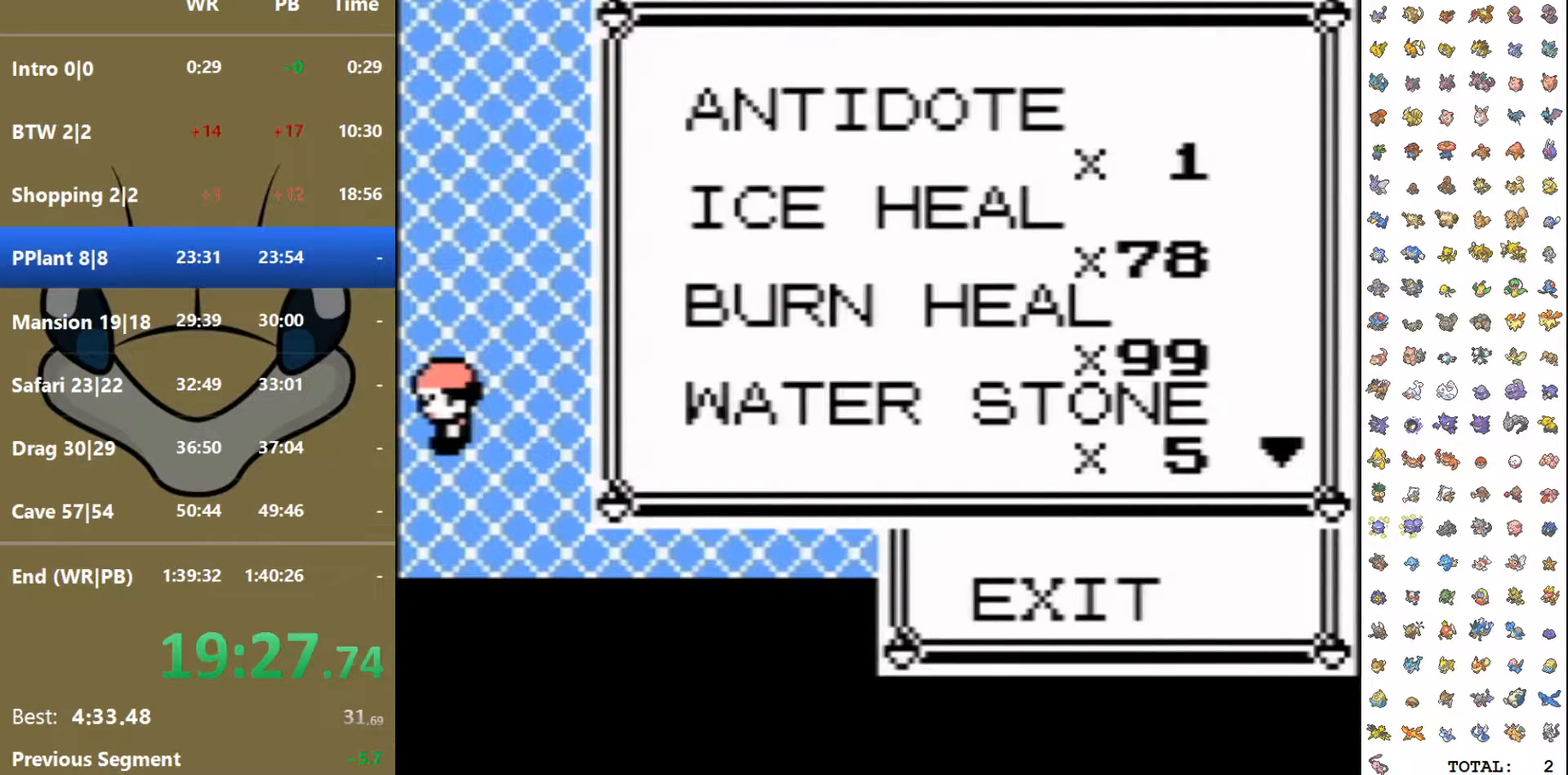
{"buttons": ["DPAD_DOWN"], "events": []}
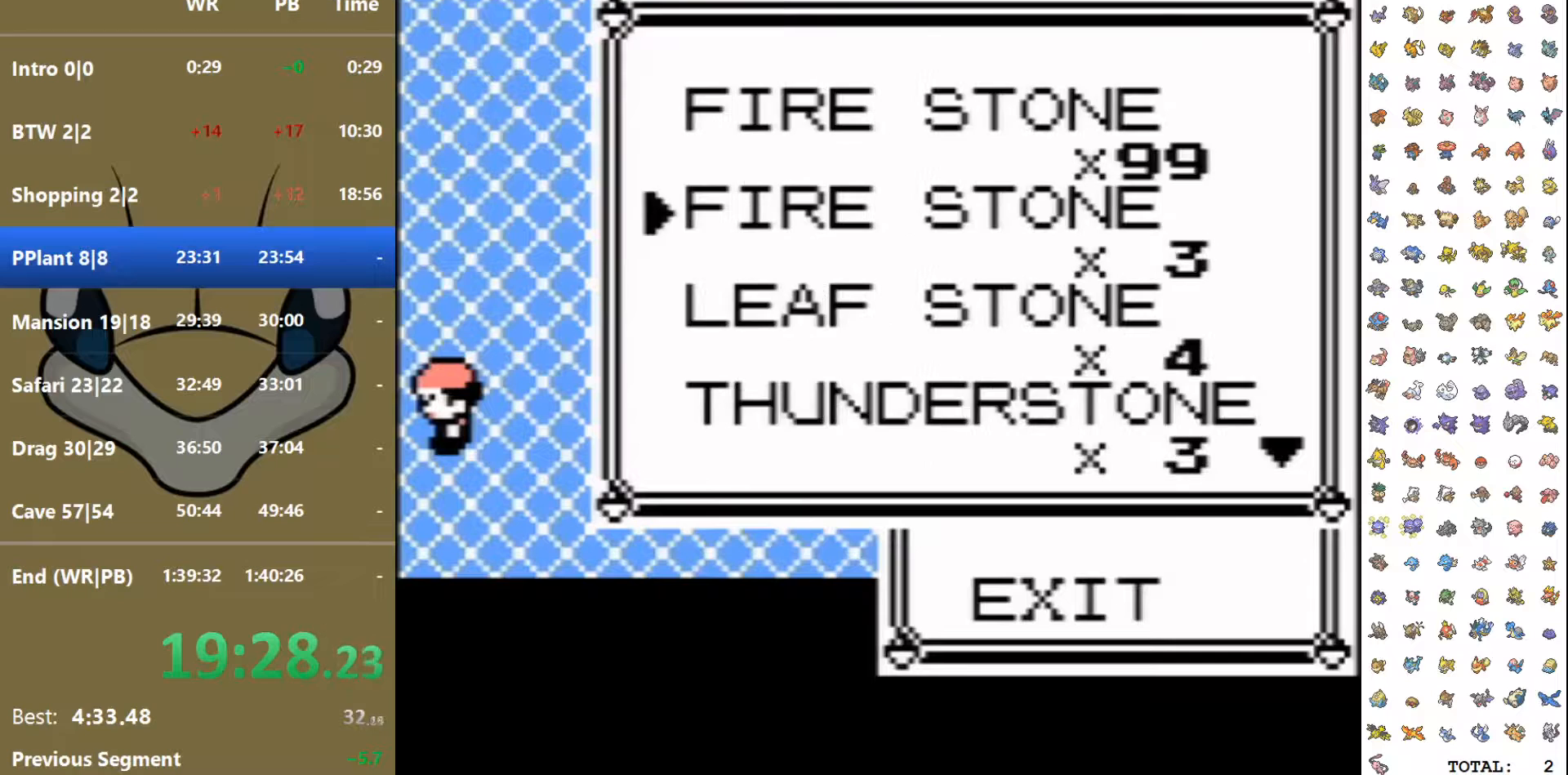
{"buttons": ["DPAD_DOWN"], "events": []}
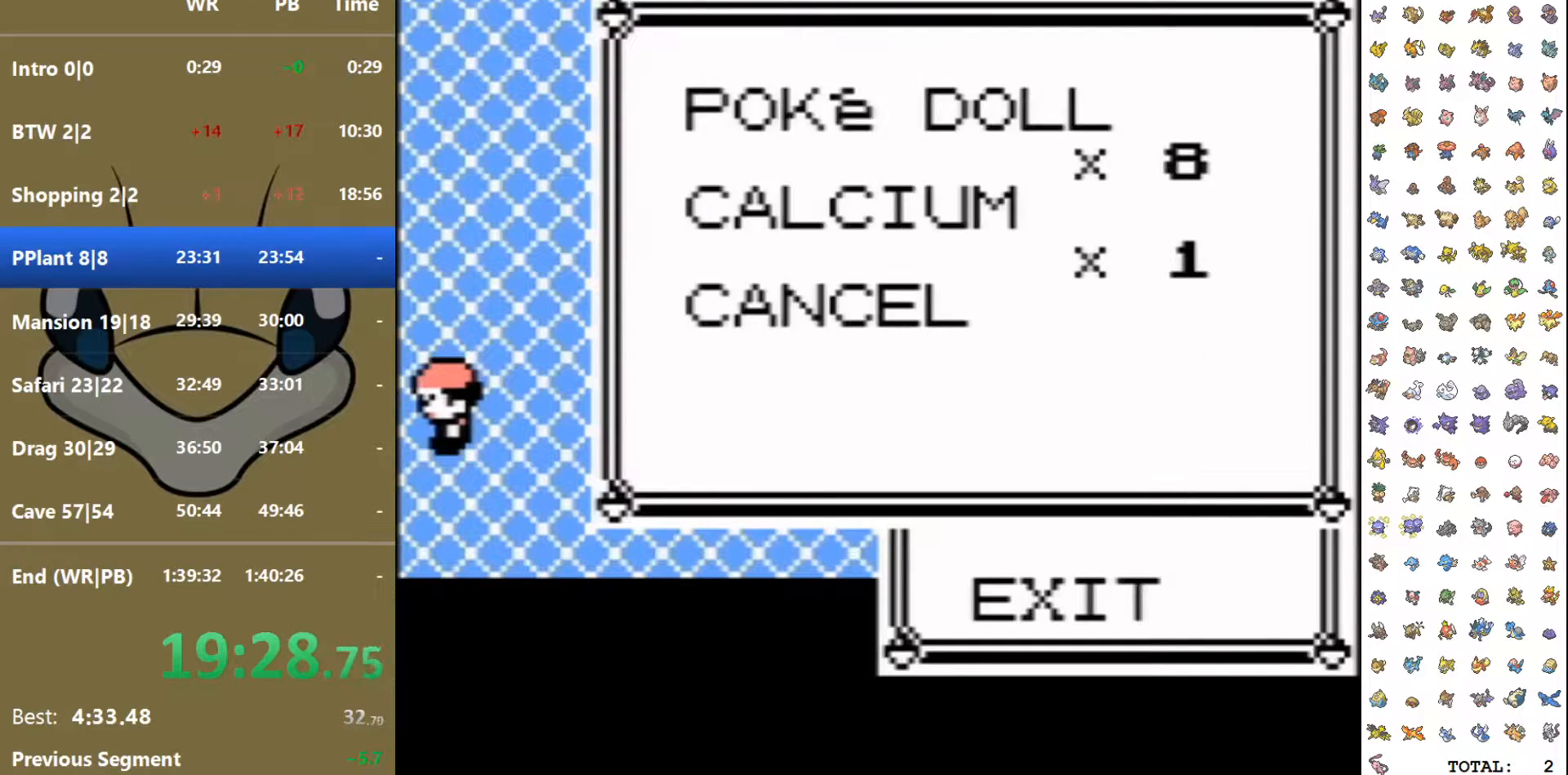
{"buttons": ["DPAD_DOWN"], "events": []}
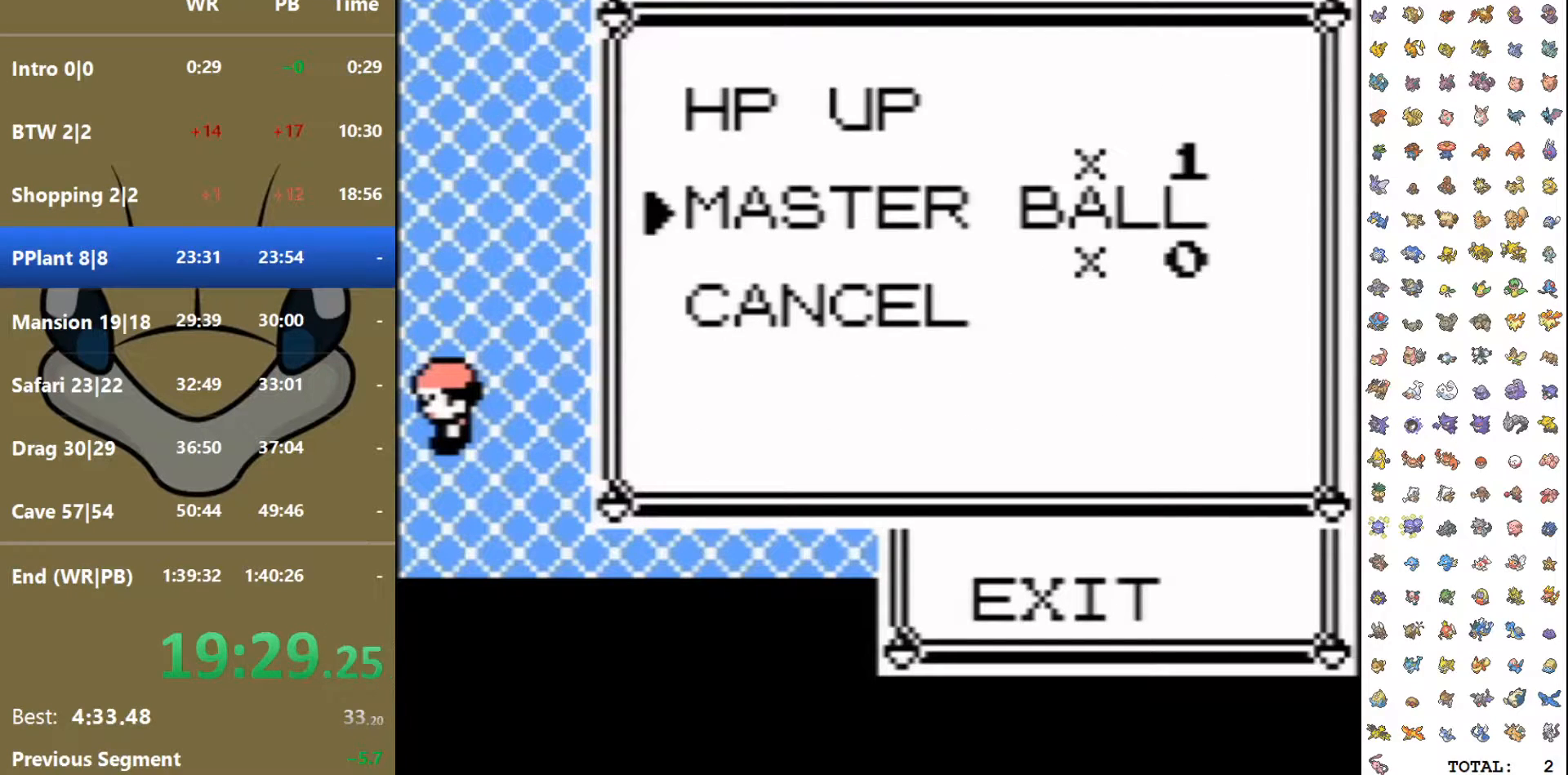
{"buttons": ["DPAD_DOWN"], "events": []}
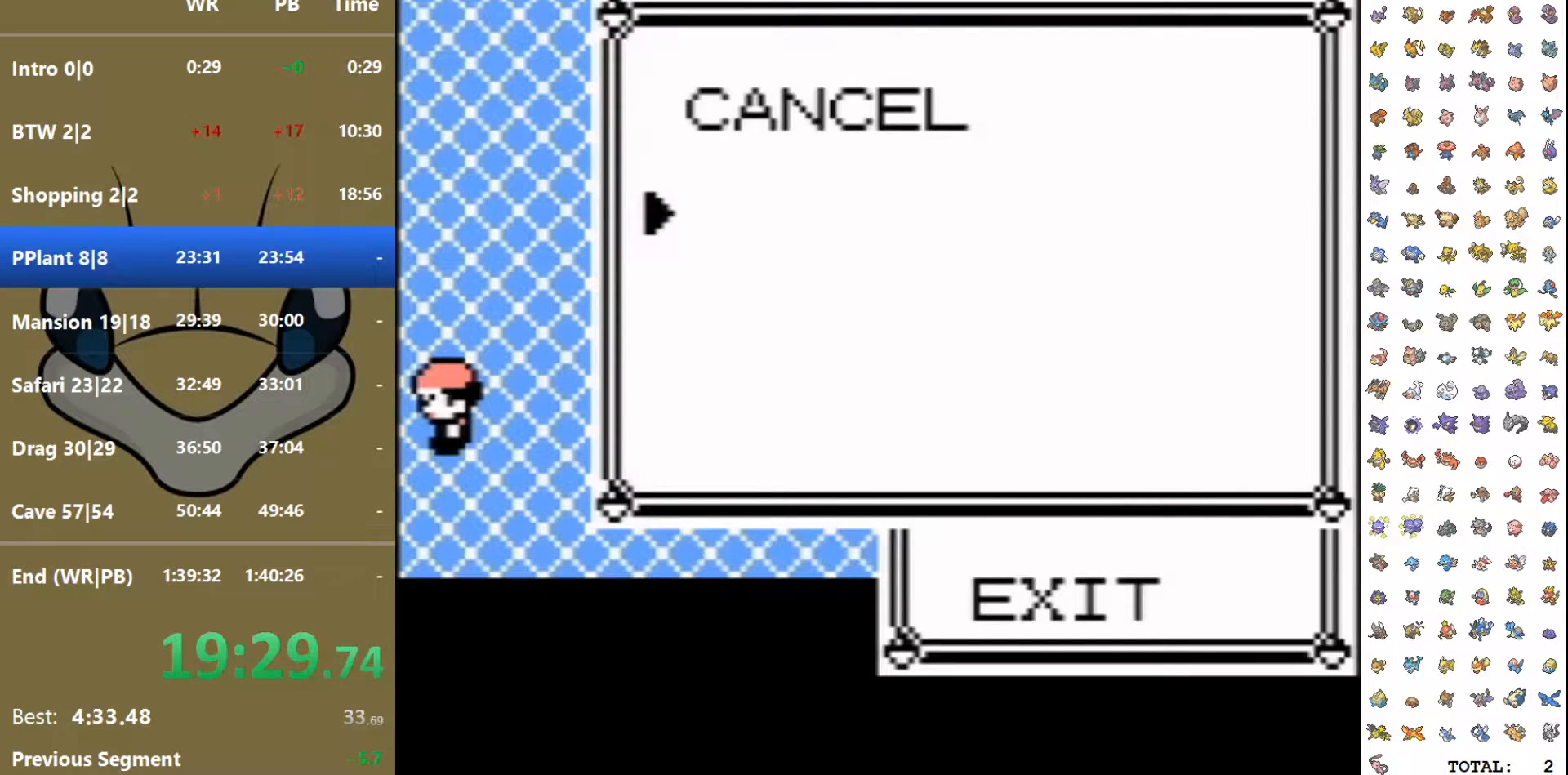
{"buttons": ["DPAD_DOWN"], "events": []}